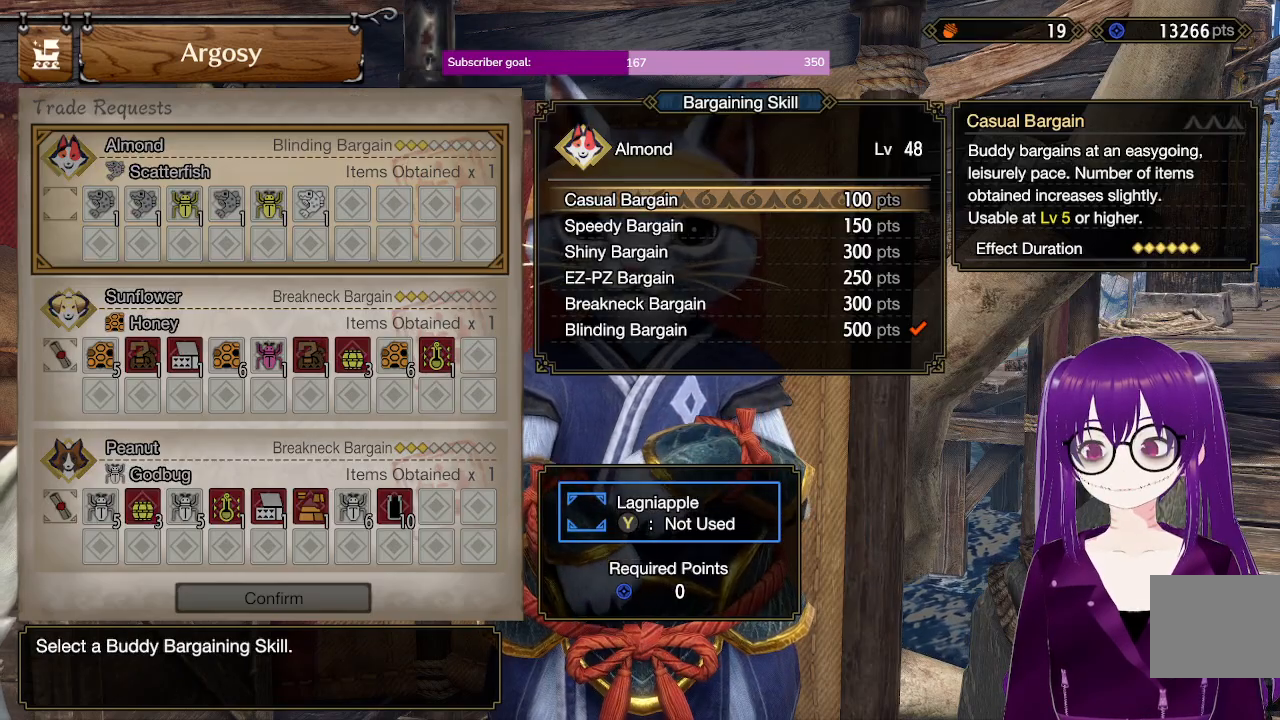
Gameplay with a controller (Xbox layout); each line is a JSON object with the inputs held at the frame after it. "events" lists button and stick changes between this image and that frame as [ms after this image, input, new state], when the widget could be followed in between. Not read: L3 R3.
{"buttons": [], "left_stick": "center", "right_stick": "center", "events": [[350, "DPAD_UP", "down"], [417, "DPAD_UP", "up"]]}
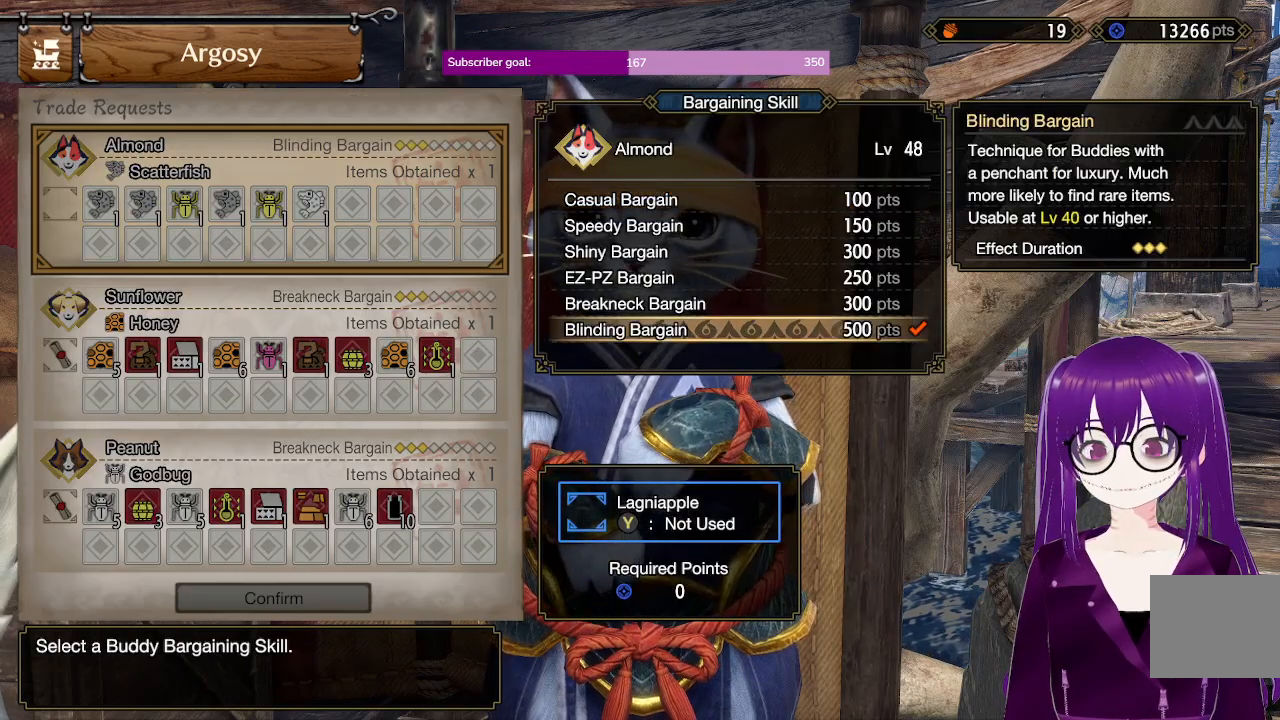
{"buttons": [], "left_stick": "center", "right_stick": "center", "events": [[100, "B", "down"], [150, "B", "up"], [250, "DPAD_DOWN", "down"], [317, "DPAD_DOWN", "up"], [333, "B", "down"], [417, "B", "up"]]}
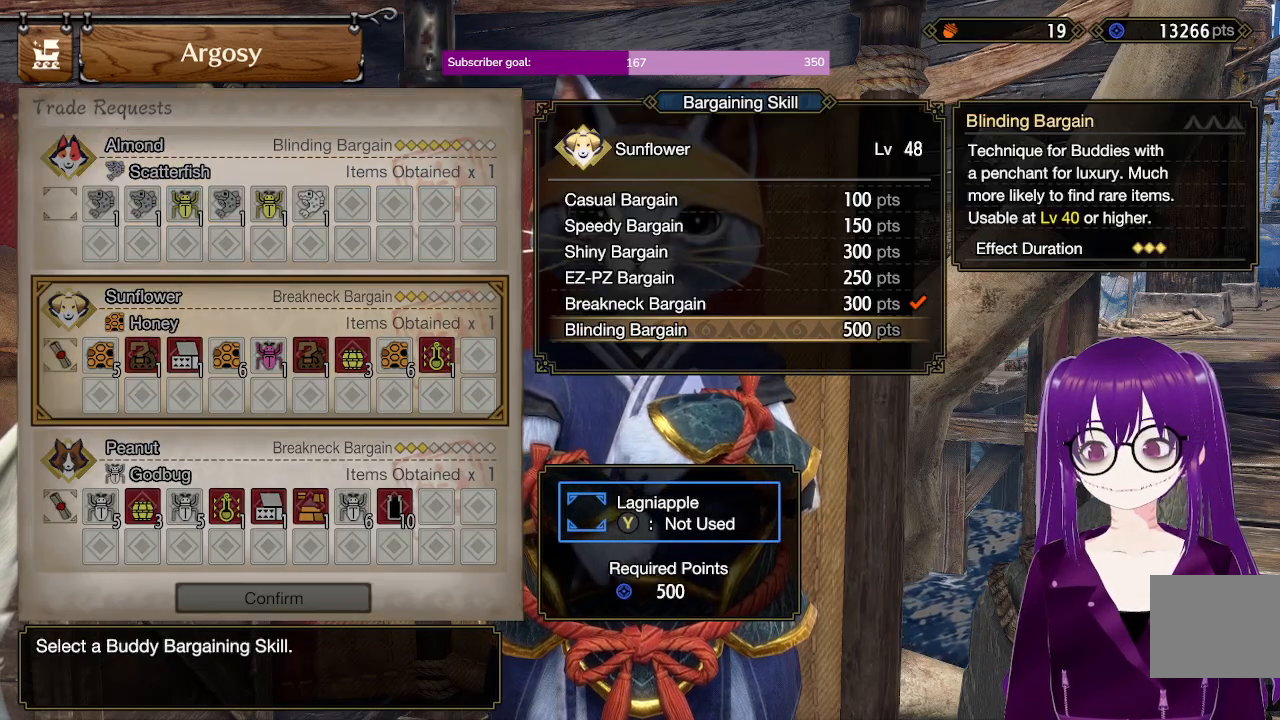
{"buttons": [], "left_stick": "center", "right_stick": "center", "events": [[283, "DPAD_UP", "down"], [350, "DPAD_UP", "up"], [417, "B", "down"], [500, "B", "up"]]}
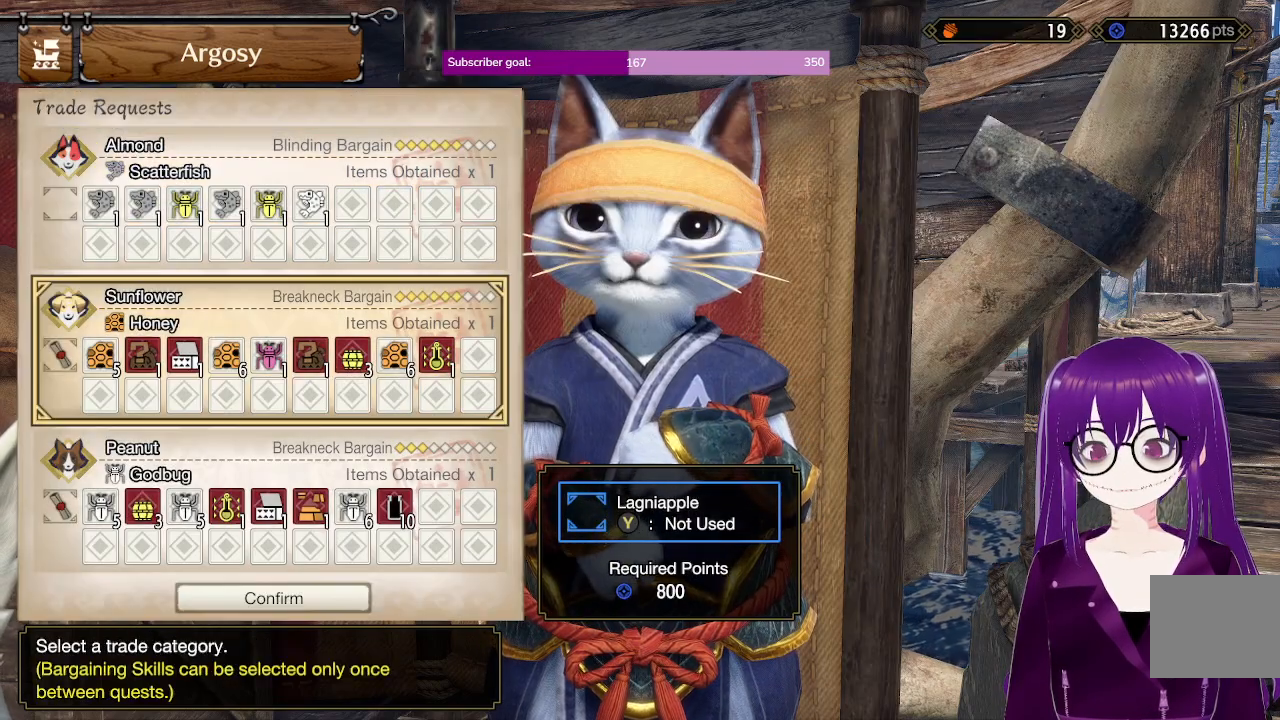
{"buttons": [], "left_stick": "center", "right_stick": "center", "events": [[117, "DPAD_DOWN", "down"], [200, "DPAD_DOWN", "up"], [217, "B", "down"], [317, "B", "up"]]}
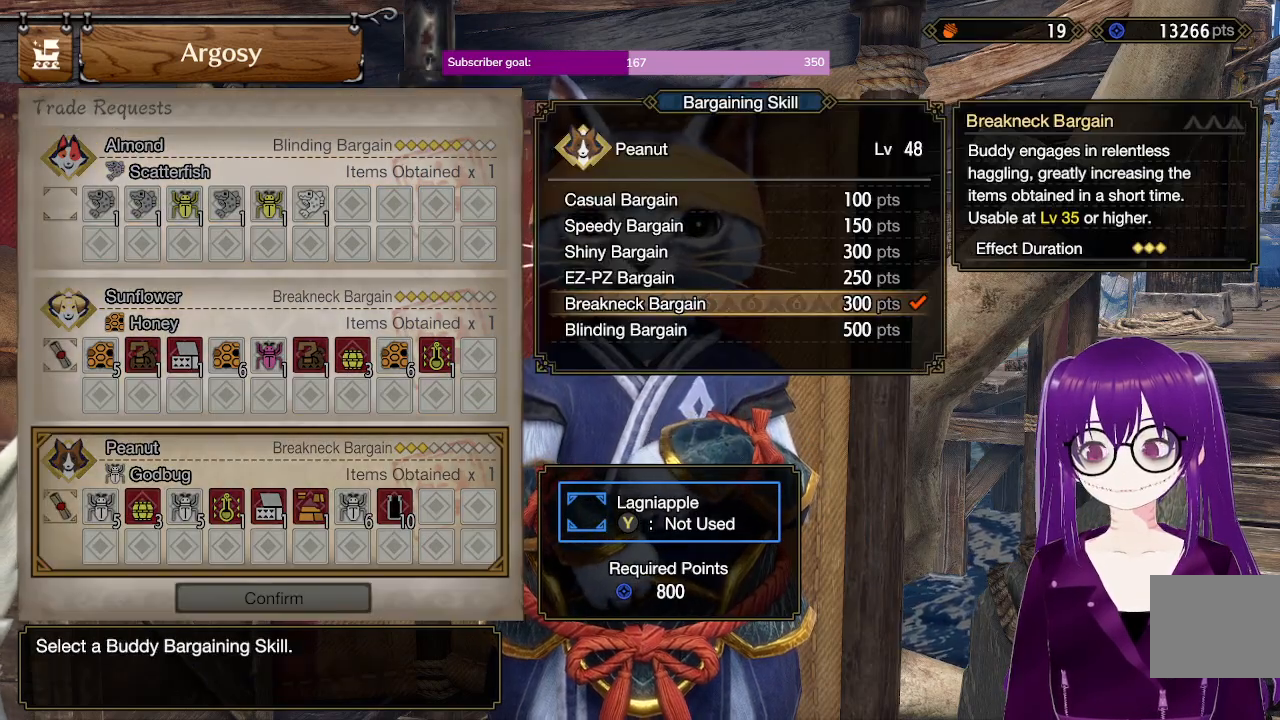
{"buttons": [], "left_stick": "center", "right_stick": "center", "events": [[100, "B", "down"], [167, "B", "up"]]}
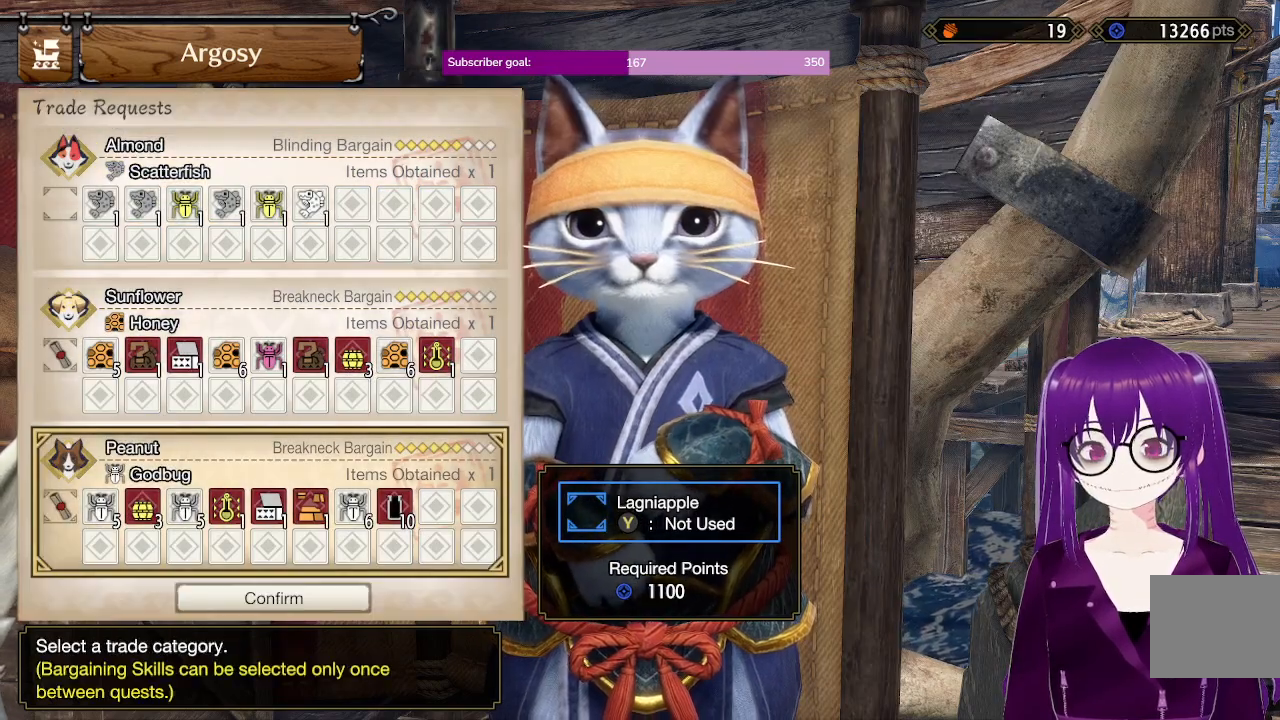
{"buttons": [], "left_stick": "center", "right_stick": "center", "events": [[233, "DPAD_UP", "down"], [283, "DPAD_UP", "up"], [400, "DPAD_UP", "down"], [450, "DPAD_UP", "up"]]}
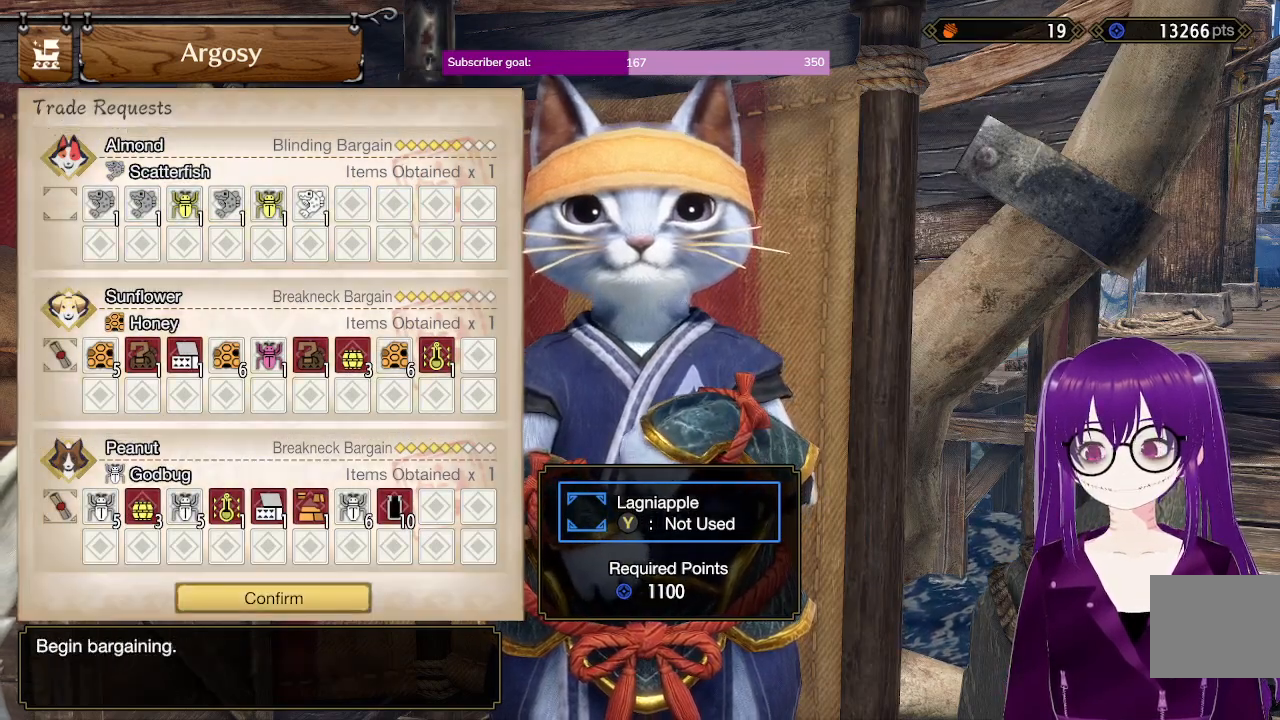
{"buttons": ["DPAD_LEFT"], "left_stick": "center", "right_stick": "center", "events": [[17, "DPAD_UP", "down"], [100, "B", "down"], [100, "DPAD_UP", "up"], [217, "B", "up"], [500, "DPAD_LEFT", "down"]]}
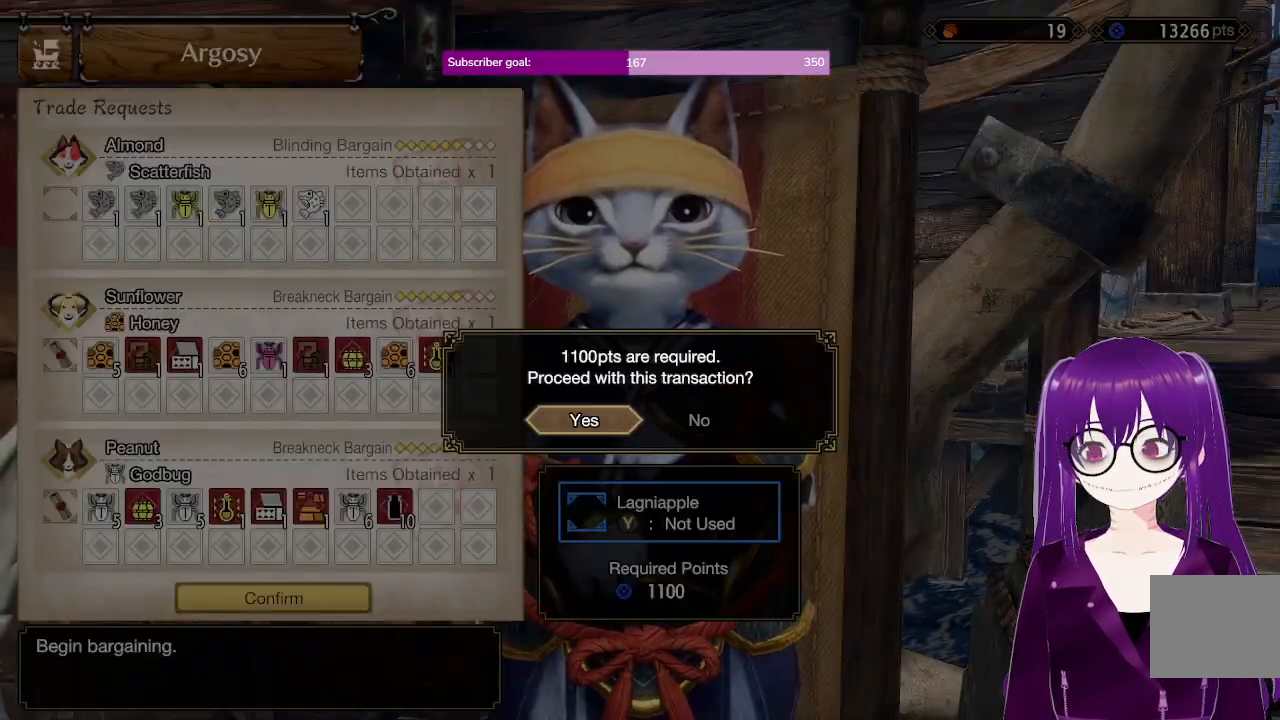
{"buttons": [], "left_stick": "center", "right_stick": "center", "events": [[100, "B", "down"], [100, "DPAD_LEFT", "up"], [183, "B", "up"]]}
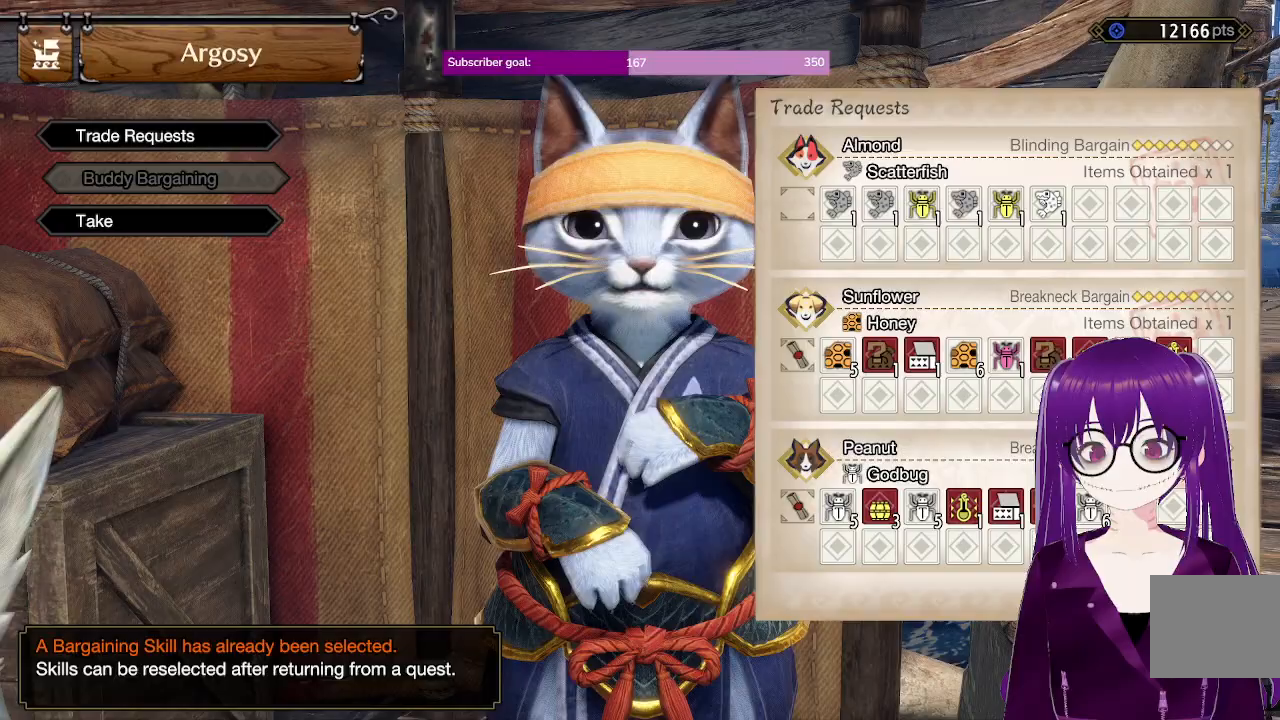
{"buttons": [], "left_stick": "center", "right_stick": "center", "events": [[167, "A", "down"], [250, "A", "up"], [250, "DPAD_DOWN", "down"], [300, "DPAD_DOWN", "up"]]}
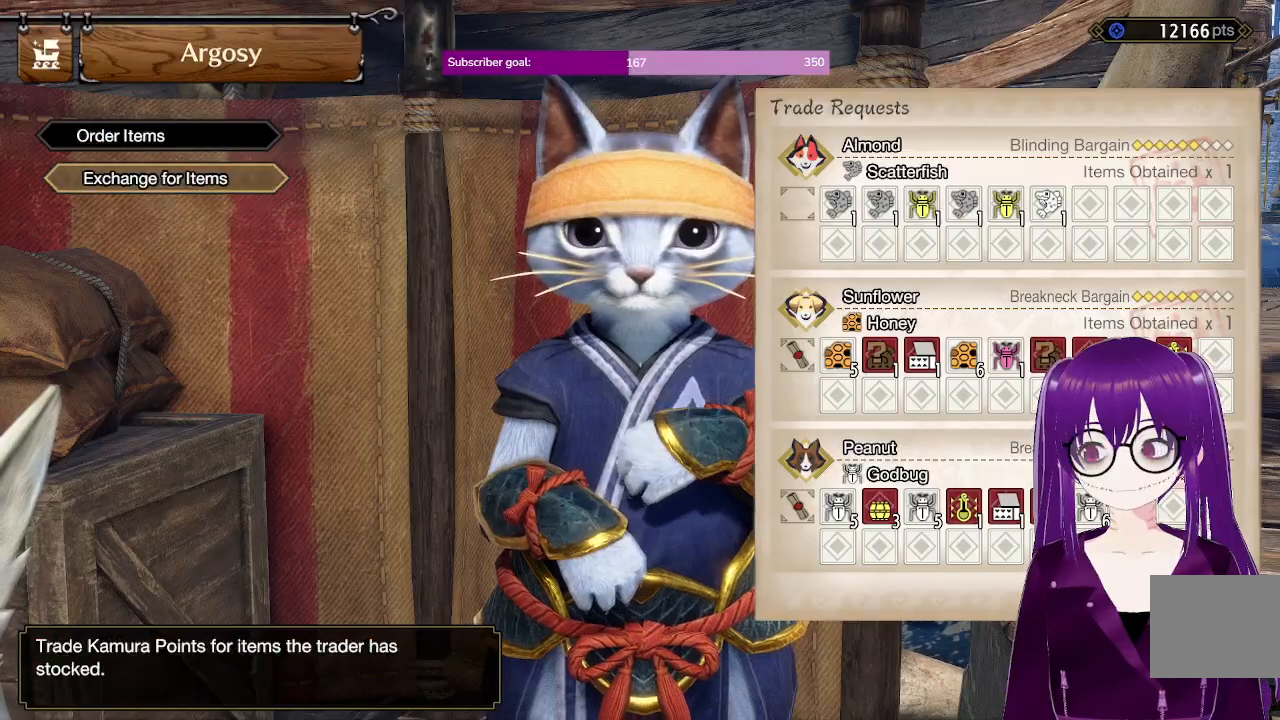
{"buttons": [], "left_stick": "center", "right_stick": "center", "events": [[100, "A", "down"], [200, "A", "up"]]}
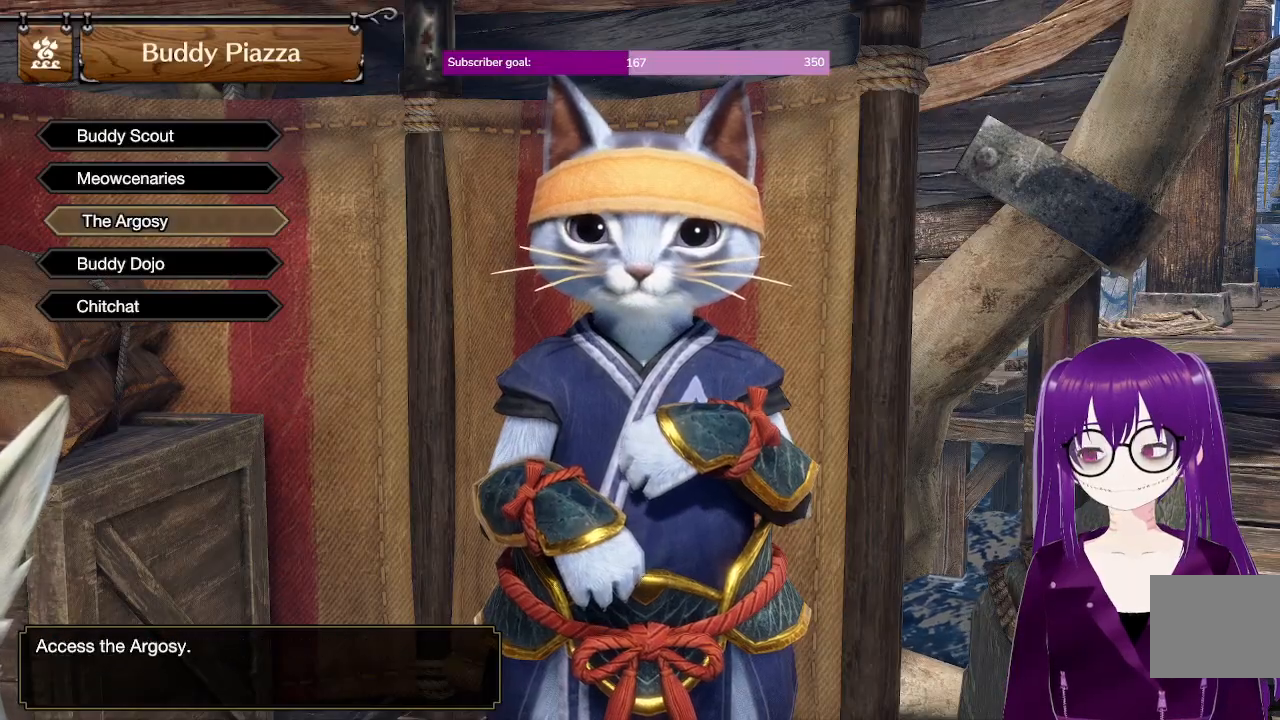
{"buttons": [], "left_stick": "center", "right_stick": "center", "events": [[117, "A", "down"], [217, "A", "up"]]}